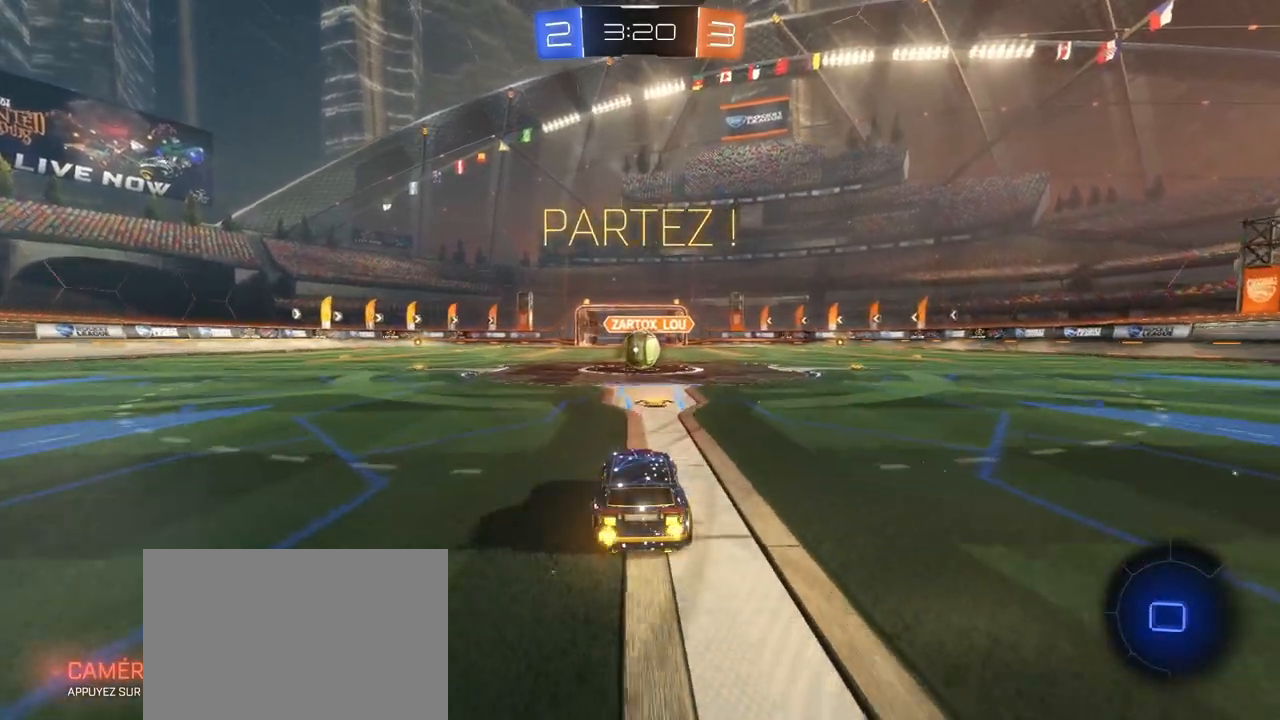
Gameplay with a controller (PlayStation layout); each line is a JSON object with the inputs held at the frame after it. "events" lists button and stick changes between this image and that frame as [ms after this image, input, new state], when the widget could be followed in between.
{"buttons": ["CROSS", "R1", "R2"], "left_stick": "center", "right_stick": "center", "events": [[433, "CROSS", "down"]]}
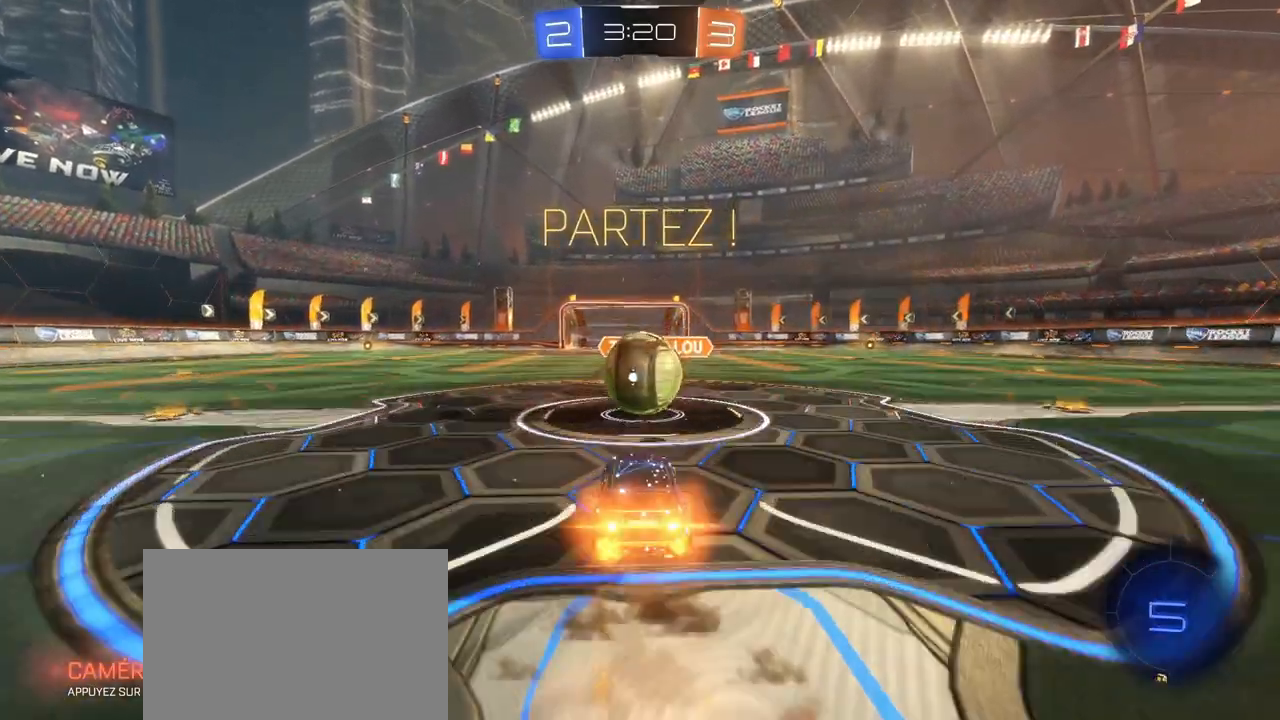
{"buttons": ["R2"], "left_stick": "down-right", "right_stick": "center", "events": [[50, "CROSS", "up"], [133, "L1", "down"], [133, "left_stick", "up"], [150, "CROSS", "down"], [333, "left_stick", "right"], [350, "R1", "up"], [400, "CROSS", "up"], [400, "left_stick", "down-right"], [500, "L1", "up"]]}
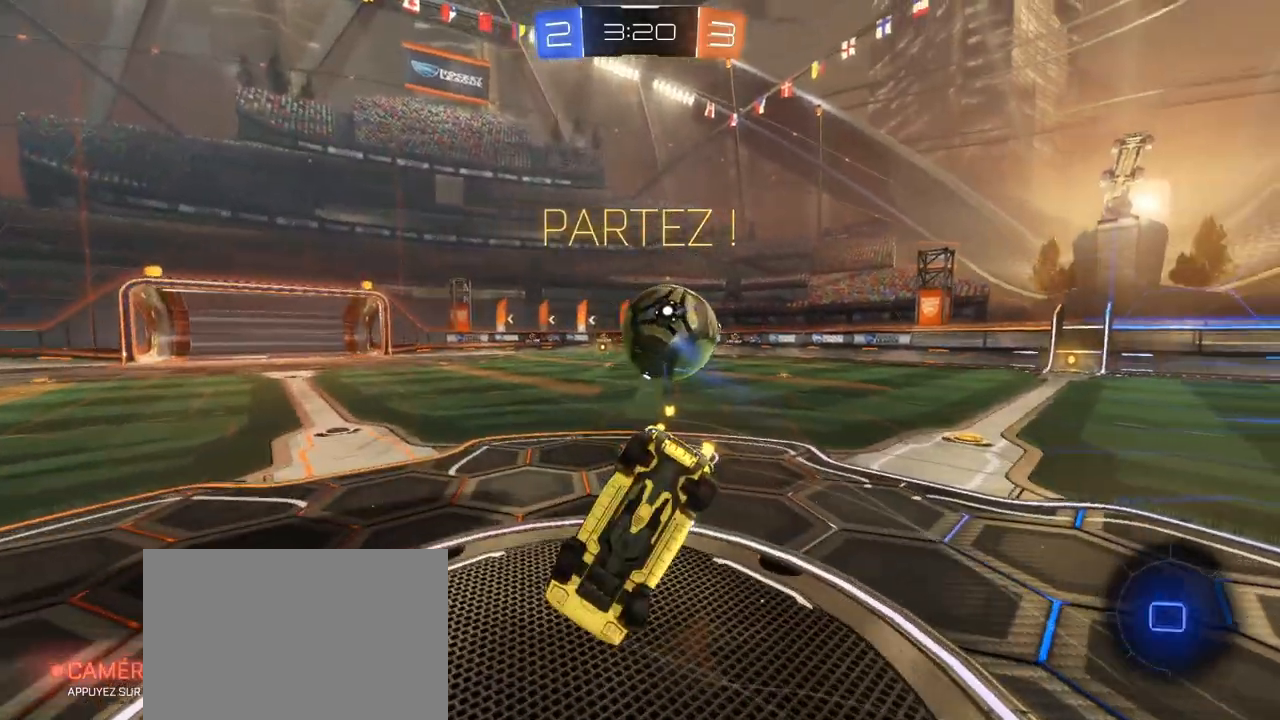
{"buttons": ["R2"], "left_stick": "up", "right_stick": "center", "events": [[33, "left_stick", "center"], [217, "left_stick", "up"]]}
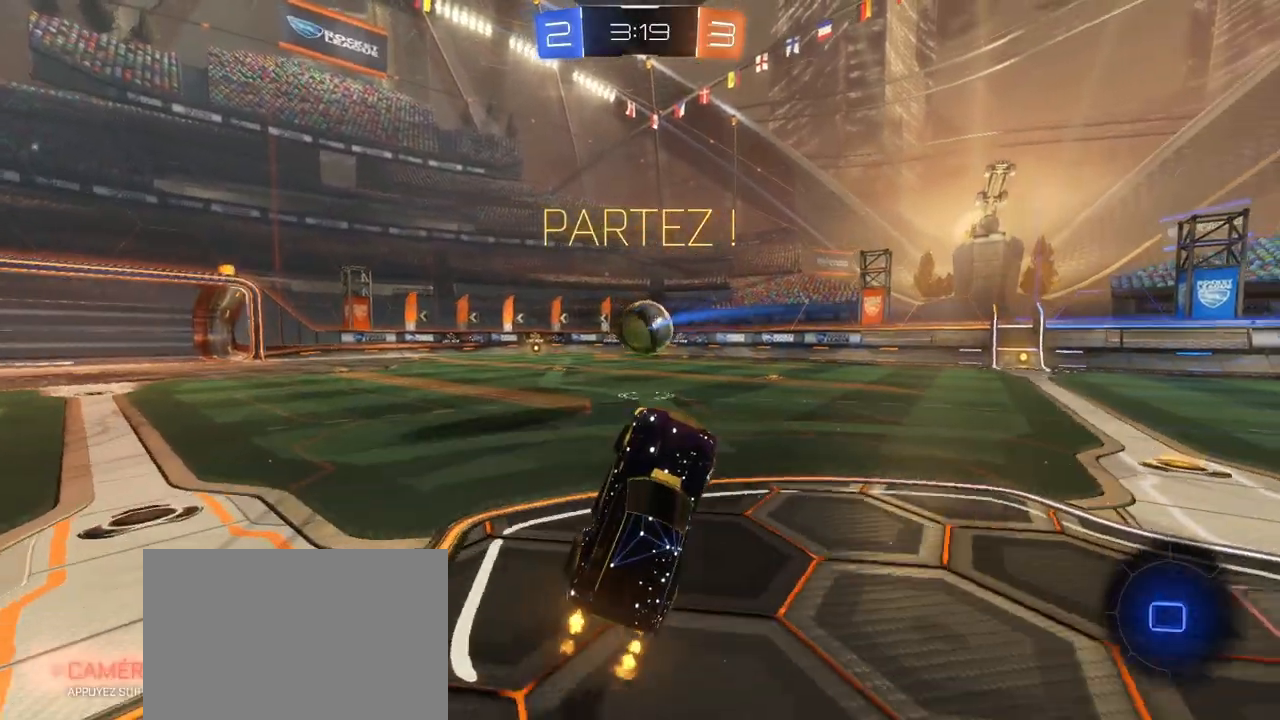
{"buttons": ["R2"], "left_stick": "right", "right_stick": "center", "events": [[100, "left_stick", "up-right"], [233, "left_stick", "right"]]}
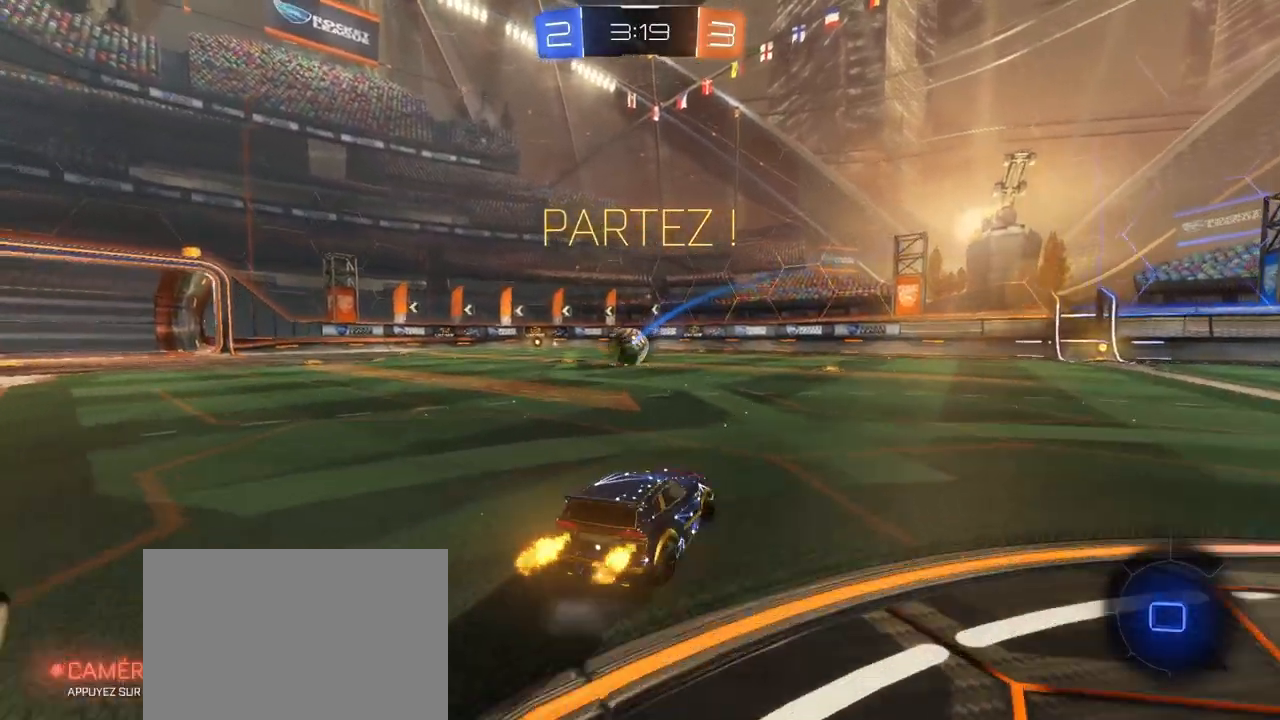
{"buttons": ["CROSS", "SQUARE", "TRIANGLE", "R2"], "left_stick": "right", "right_stick": "center", "events": [[233, "left_stick", "left"], [283, "CROSS", "down"], [350, "CROSS", "up"], [367, "left_stick", "up"], [400, "CROSS", "down"], [433, "SQUARE", "down"], [467, "TRIANGLE", "down"], [483, "left_stick", "right"]]}
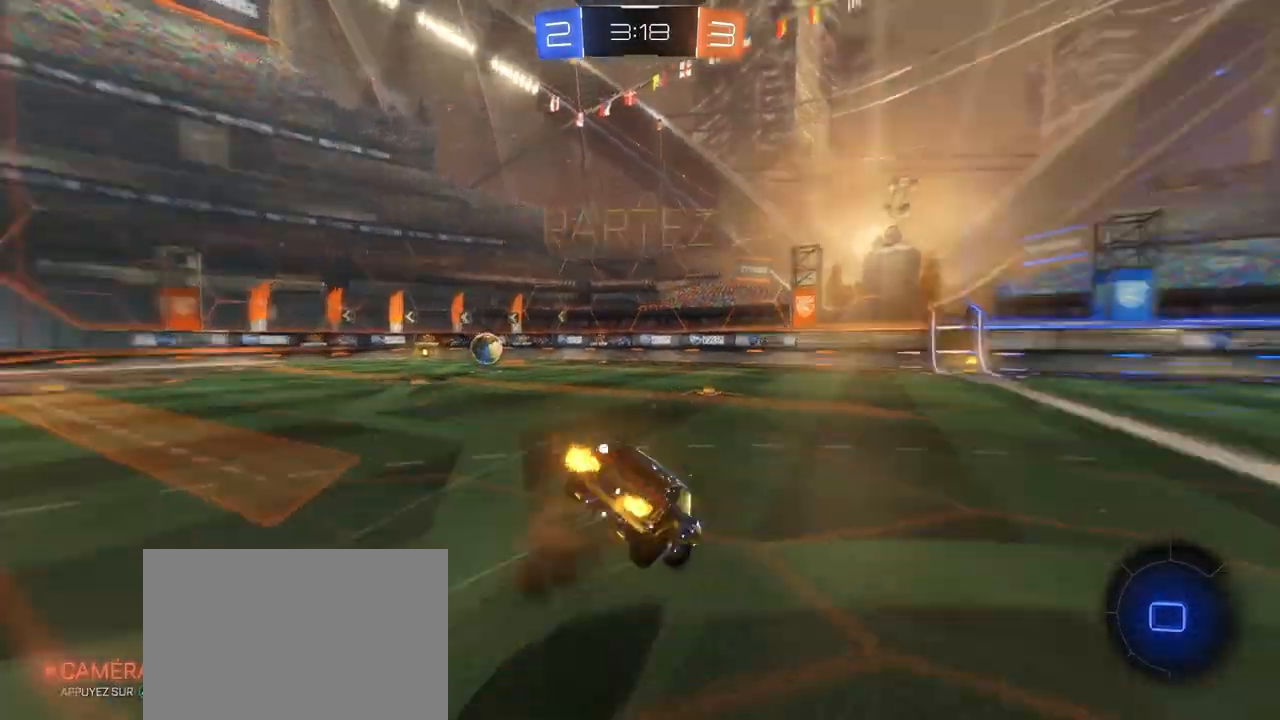
{"buttons": ["SQUARE", "R2"], "left_stick": "right", "right_stick": "center", "events": [[33, "left_stick", "down-right"], [133, "CROSS", "up"], [217, "TRIANGLE", "up"], [317, "left_stick", "right"]]}
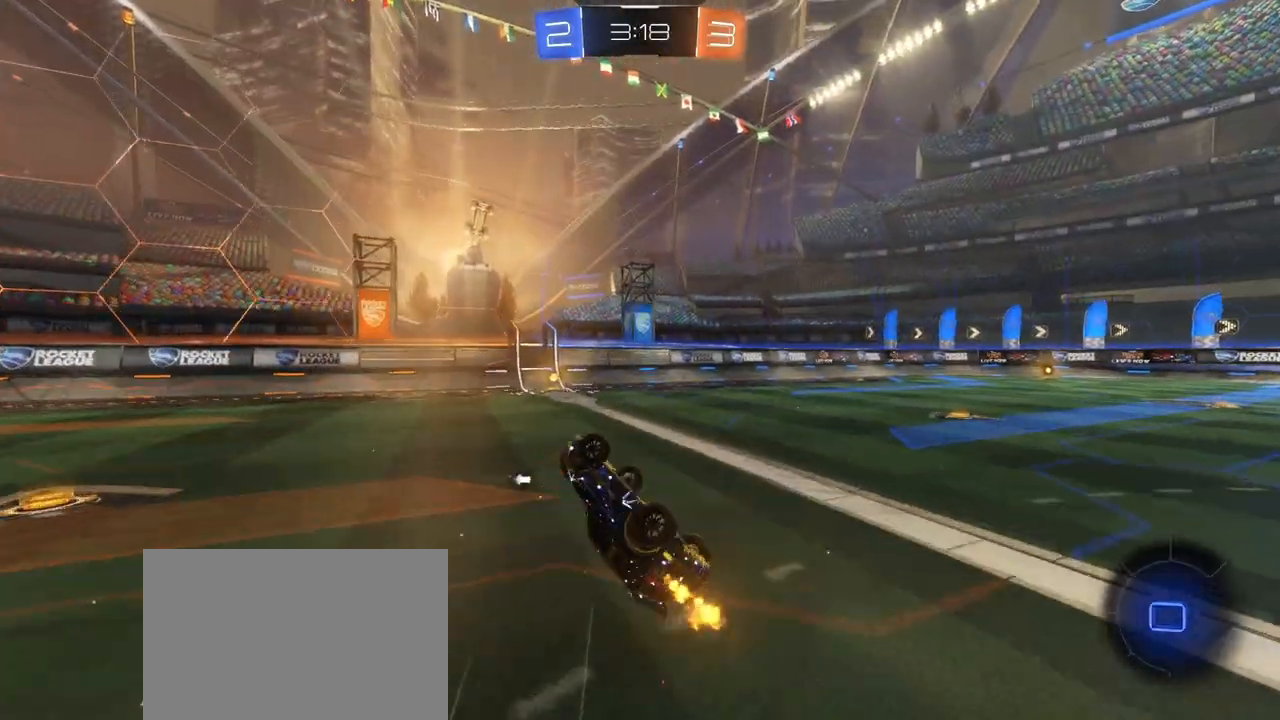
{"buttons": ["R2"], "left_stick": "center", "right_stick": "center", "events": [[250, "left_stick", "left"], [350, "SQUARE", "up"], [450, "left_stick", "center"]]}
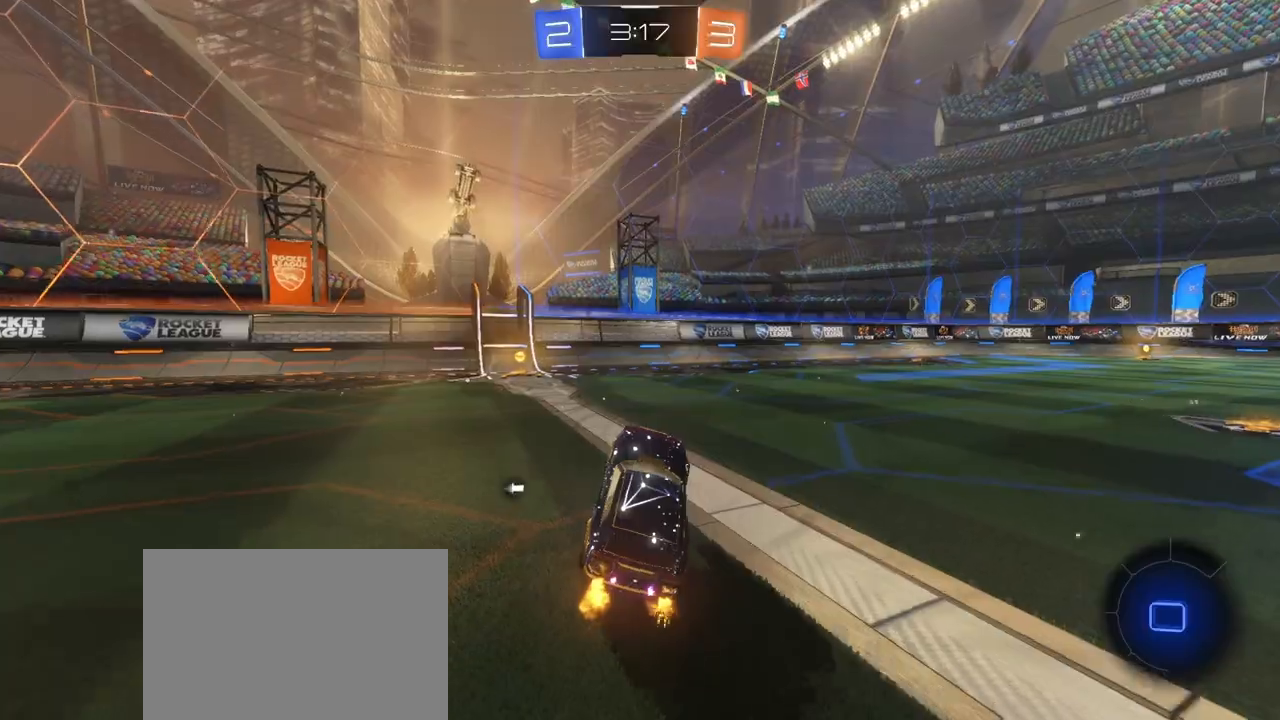
{"buttons": ["TRIANGLE", "R2"], "left_stick": "left", "right_stick": "center", "events": [[383, "left_stick", "left"], [417, "TRIANGLE", "down"]]}
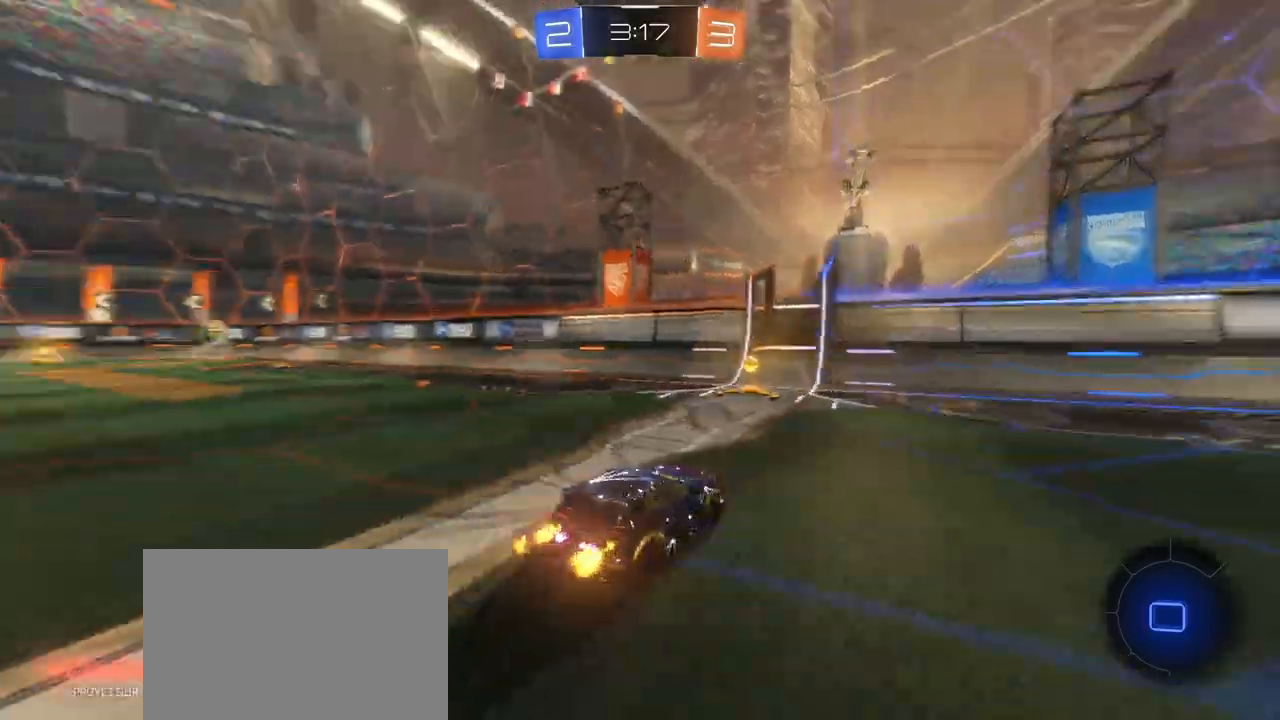
{"buttons": ["R2"], "left_stick": "center", "right_stick": "center", "events": [[50, "TRIANGLE", "up"], [383, "left_stick", "center"]]}
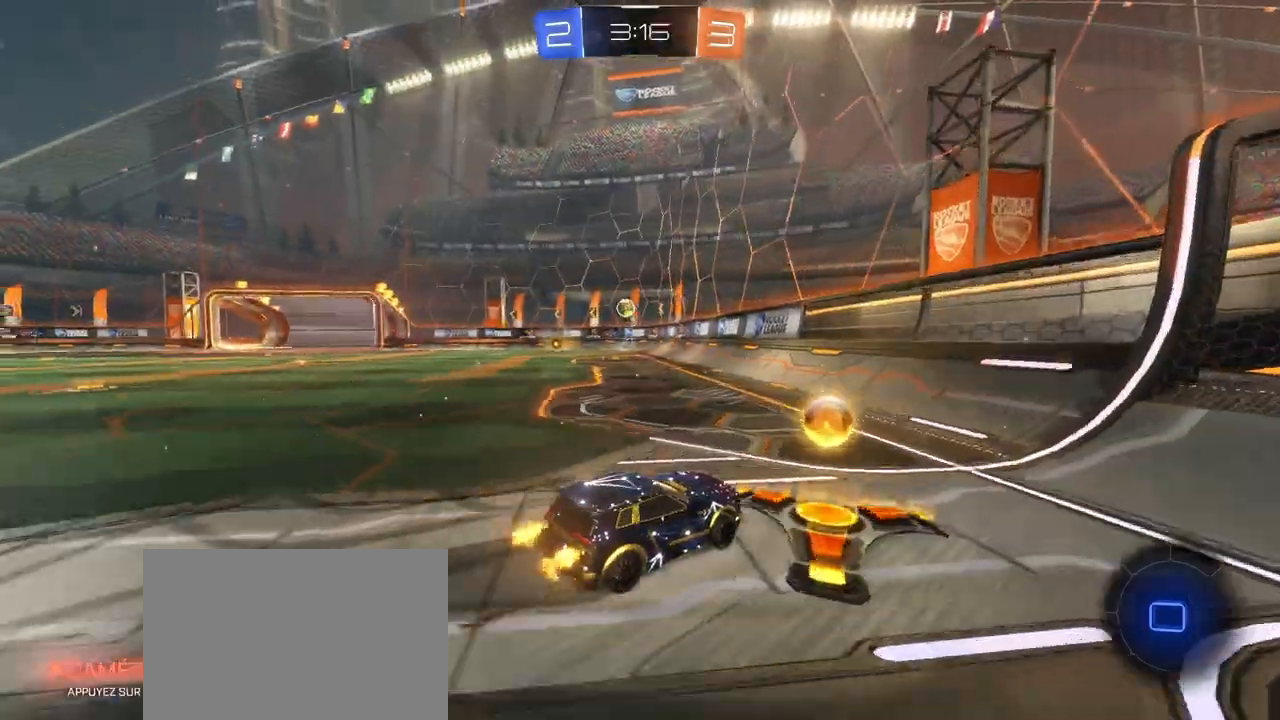
{"buttons": ["R1", "R2"], "left_stick": "center", "right_stick": "center", "events": [[50, "left_stick", "left"], [67, "R1", "down"], [200, "left_stick", "center"]]}
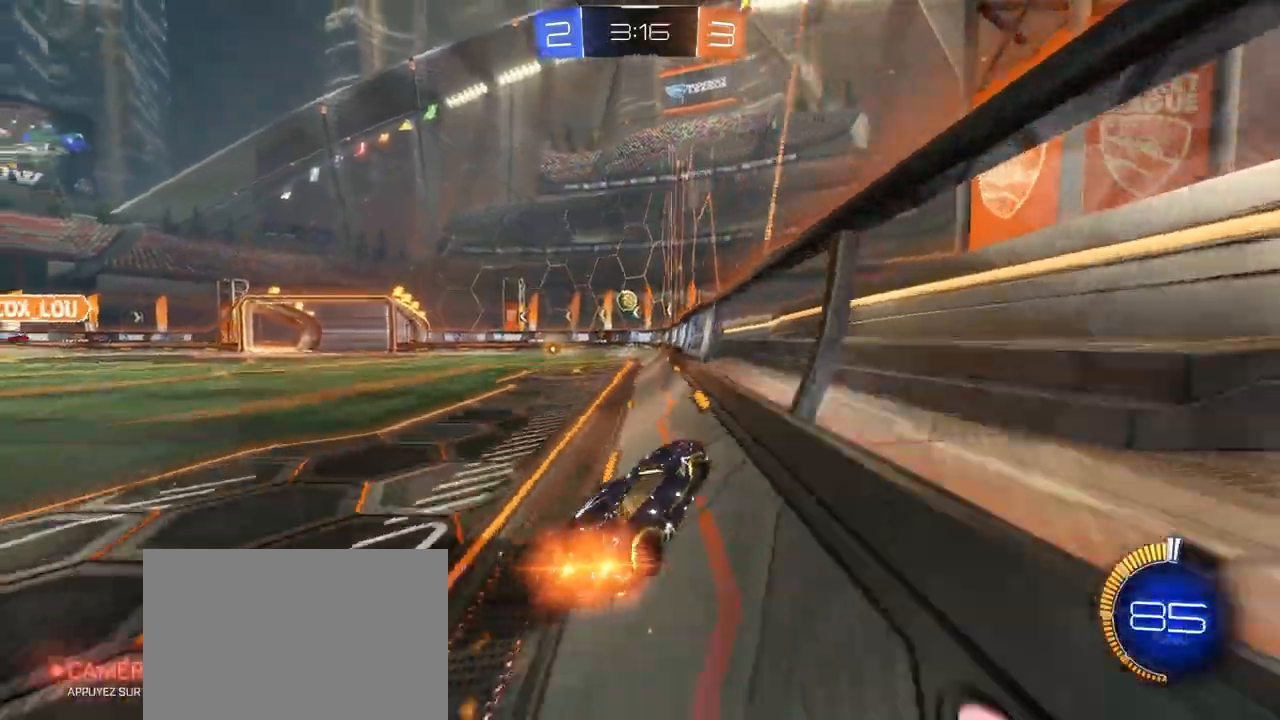
{"buttons": ["R1", "R2"], "left_stick": "down", "right_stick": "center", "events": [[17, "left_stick", "left"], [150, "CROSS", "down"], [217, "CROSS", "up"], [250, "left_stick", "right"], [283, "CROSS", "down"], [383, "left_stick", "down"], [450, "CROSS", "up"]]}
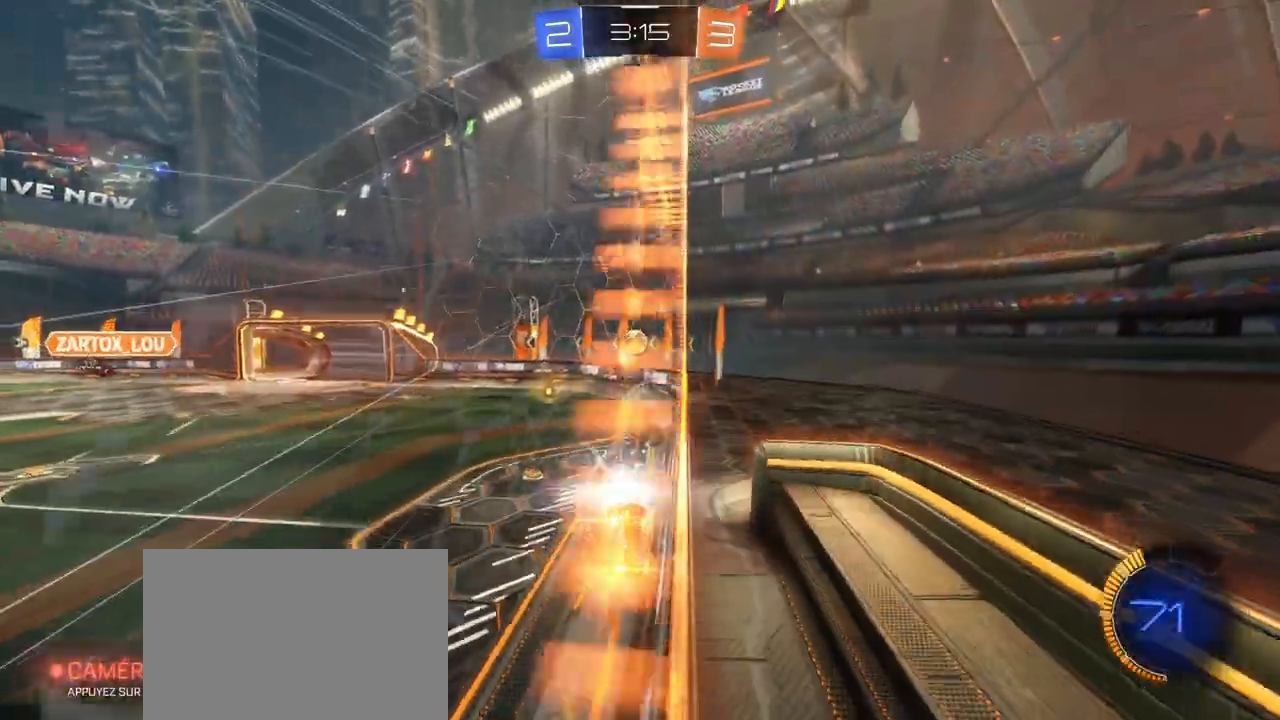
{"buttons": ["R2"], "left_stick": "left", "right_stick": "center", "events": [[33, "left_stick", "center"], [83, "left_stick", "left"], [100, "R1", "up"]]}
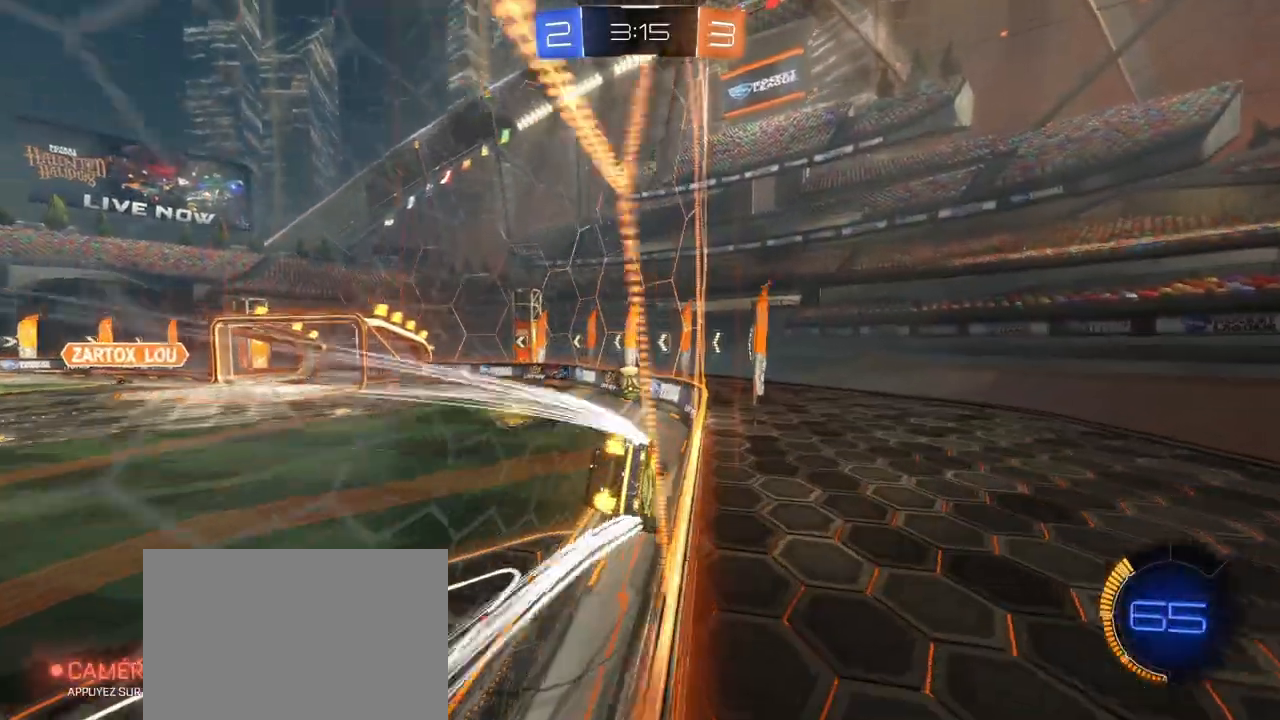
{"buttons": ["R2"], "left_stick": "right", "right_stick": "center", "events": [[267, "L2", "down"], [283, "R2", "up"], [400, "R2", "down"], [400, "left_stick", "right"], [433, "L2", "up"]]}
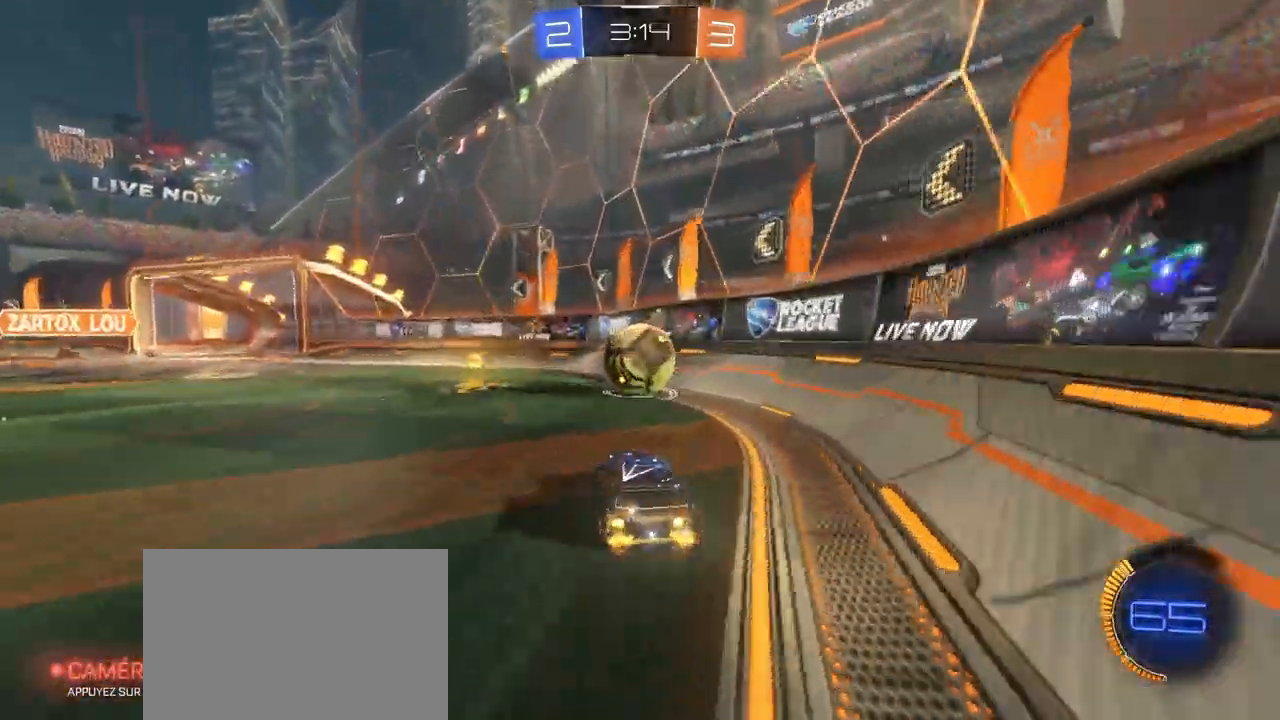
{"buttons": ["R2"], "left_stick": "down-left", "right_stick": "center", "events": [[83, "left_stick", "center"], [383, "left_stick", "down-left"]]}
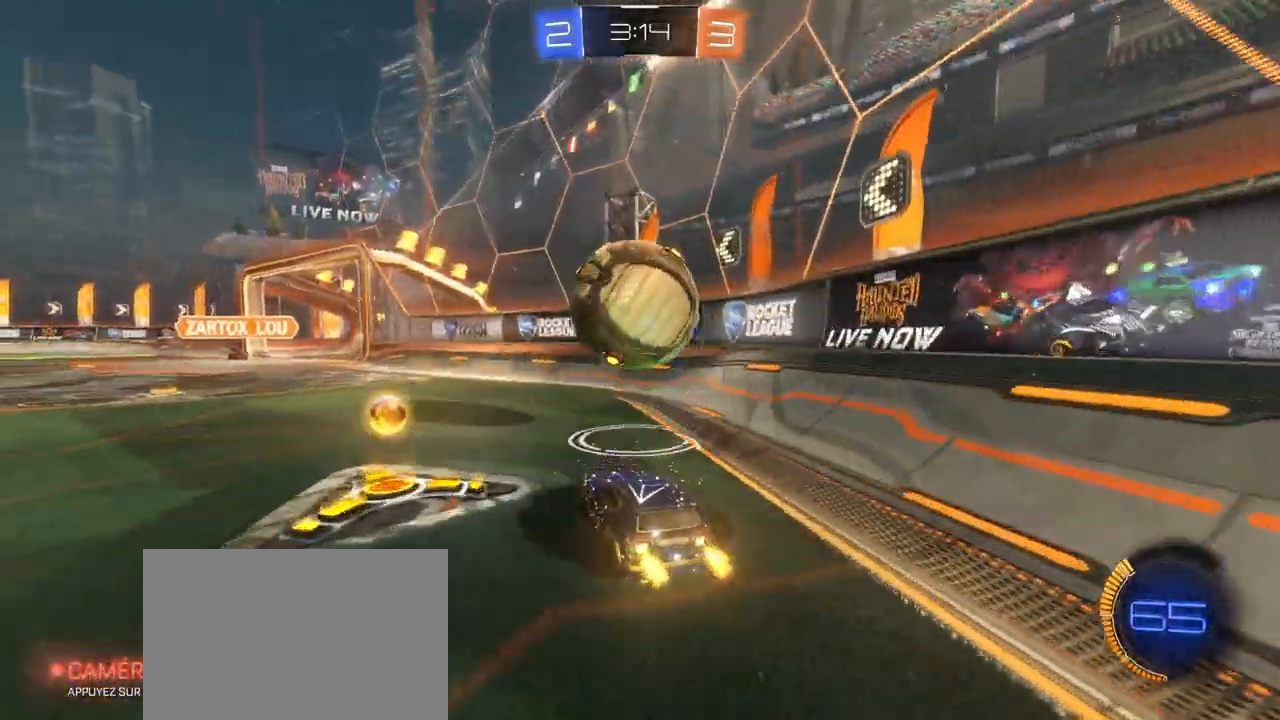
{"buttons": ["R2"], "left_stick": "right", "right_stick": "center", "events": [[300, "left_stick", "center"], [400, "left_stick", "right"]]}
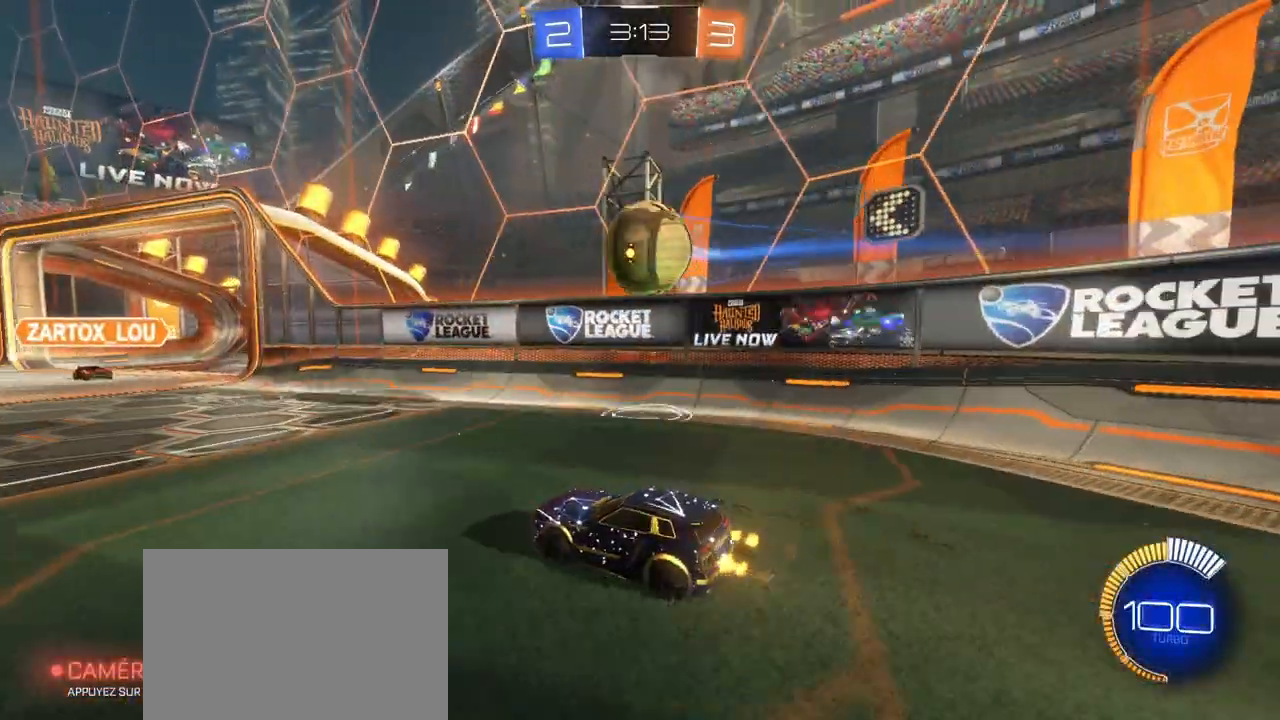
{"buttons": ["R2"], "left_stick": "center", "right_stick": "center", "events": [[83, "R1", "down"], [117, "CROSS", "down"], [117, "left_stick", "down"], [267, "left_stick", "center"], [283, "CROSS", "up"], [300, "R1", "up"]]}
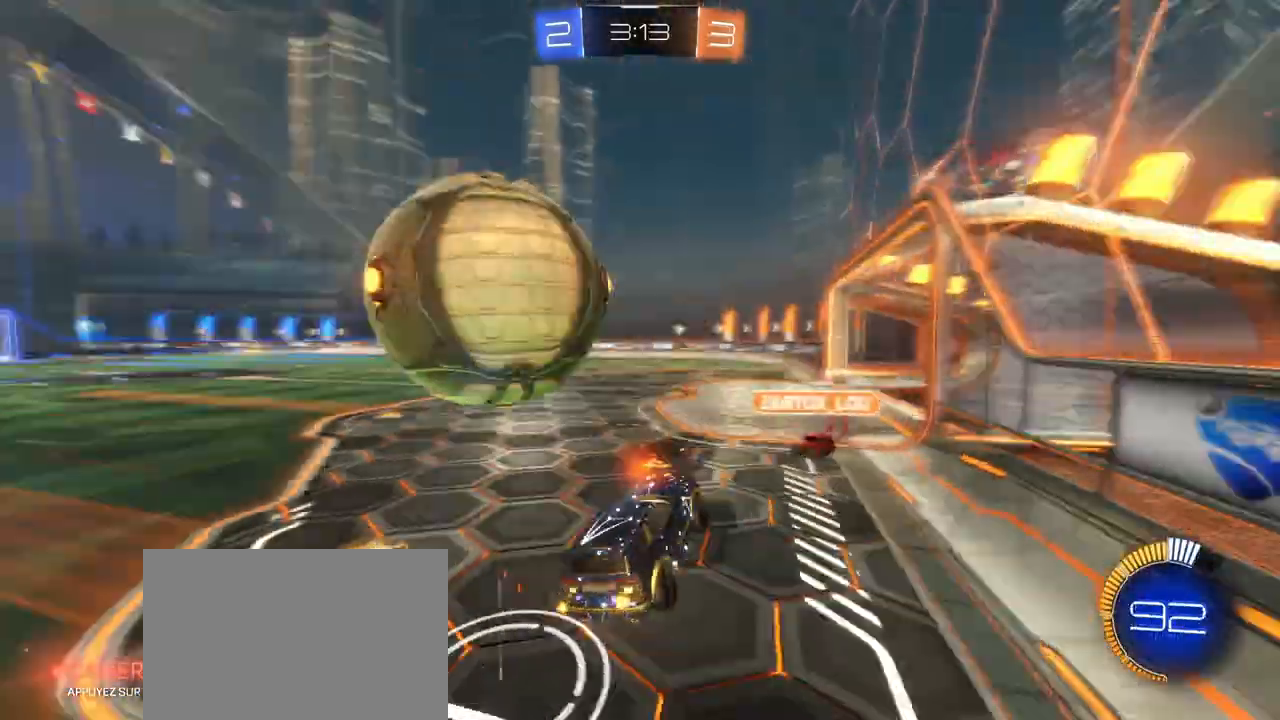
{"buttons": ["L1", "R2"], "left_stick": "right", "right_stick": "center", "events": [[383, "left_stick", "right"], [417, "L1", "down"]]}
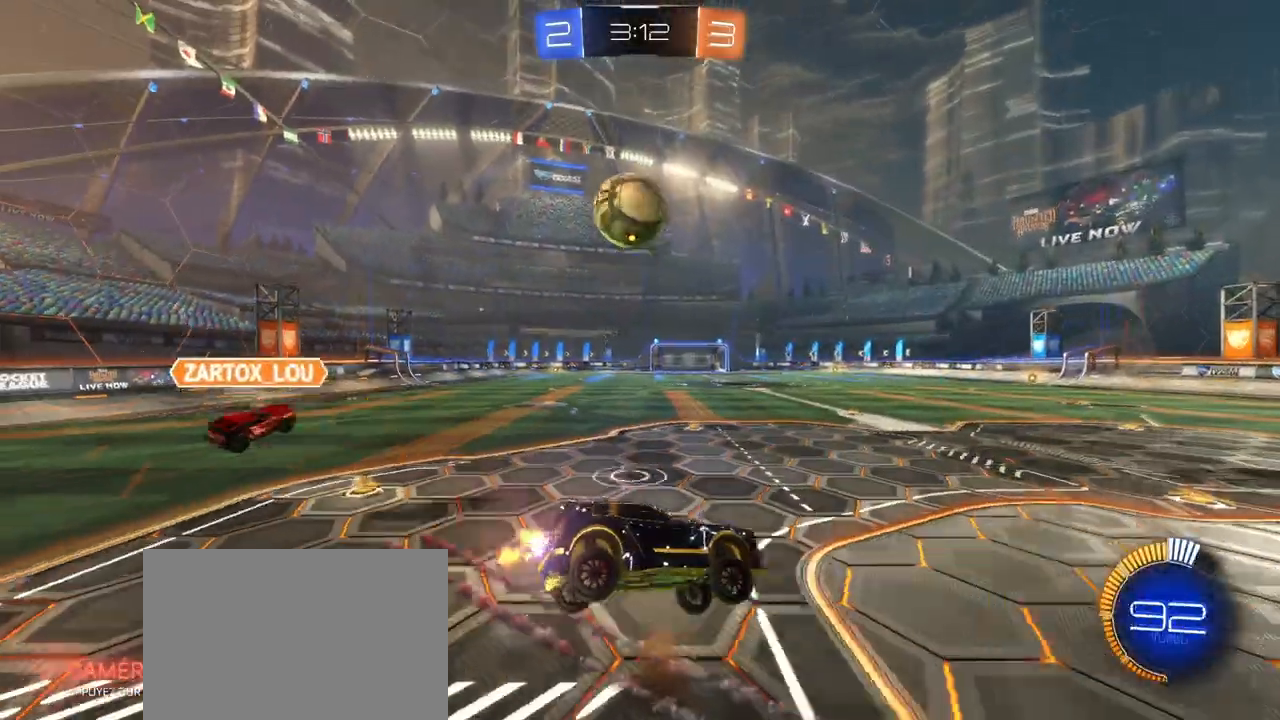
{"buttons": ["TRIANGLE", "R1", "R2"], "left_stick": "left", "right_stick": "center", "events": [[33, "L1", "up"], [50, "left_stick", "center"], [117, "R1", "down"], [183, "left_stick", "down-right"], [350, "left_stick", "center"], [417, "left_stick", "left"], [500, "TRIANGLE", "down"]]}
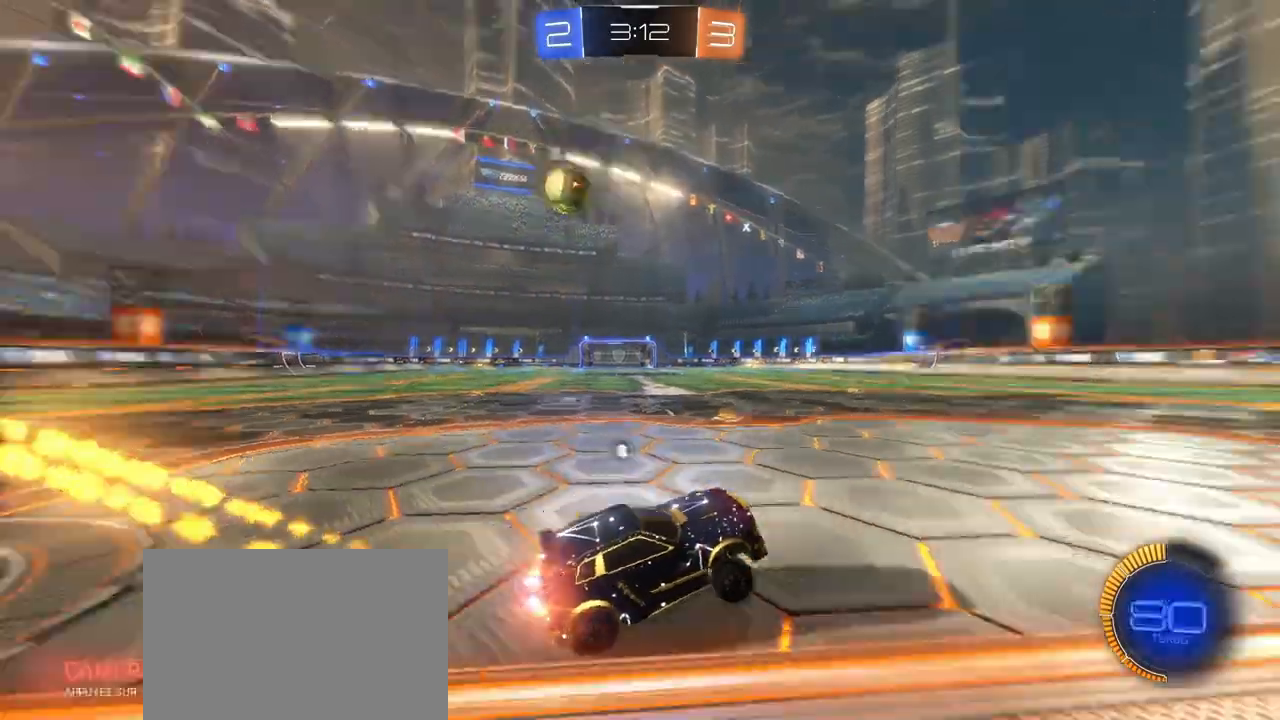
{"buttons": ["R1", "R2"], "left_stick": "center", "right_stick": "center", "events": [[167, "TRIANGLE", "up"], [283, "left_stick", "center"]]}
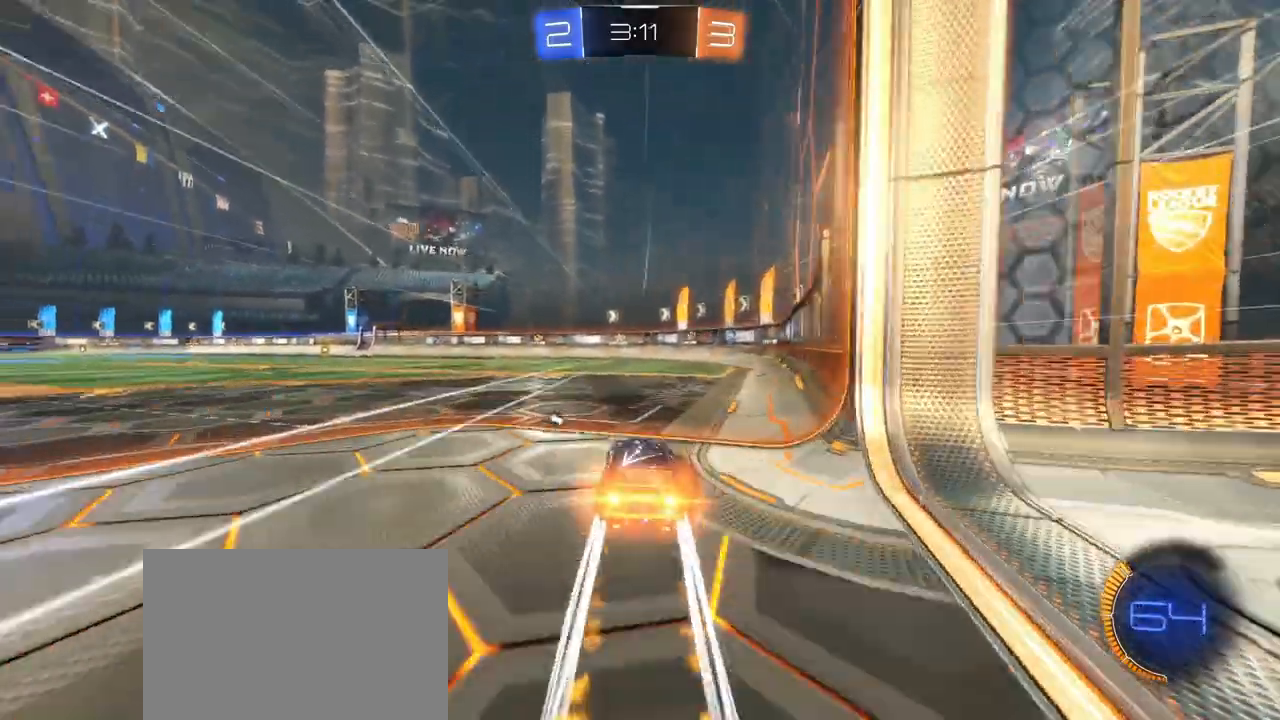
{"buttons": ["R2"], "left_stick": "center", "right_stick": "center", "events": [[17, "R1", "up"]]}
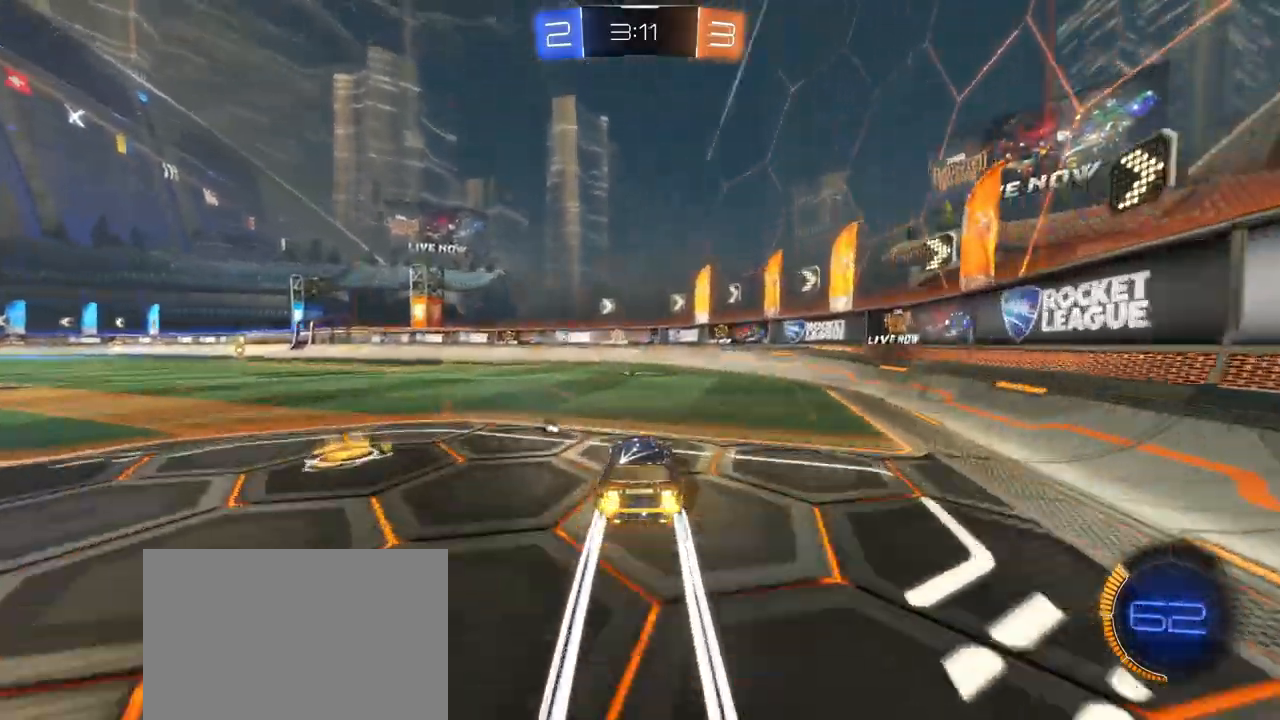
{"buttons": ["R2"], "left_stick": "left", "right_stick": "center", "events": [[200, "TRIANGLE", "down"], [233, "left_stick", "left"], [383, "TRIANGLE", "up"]]}
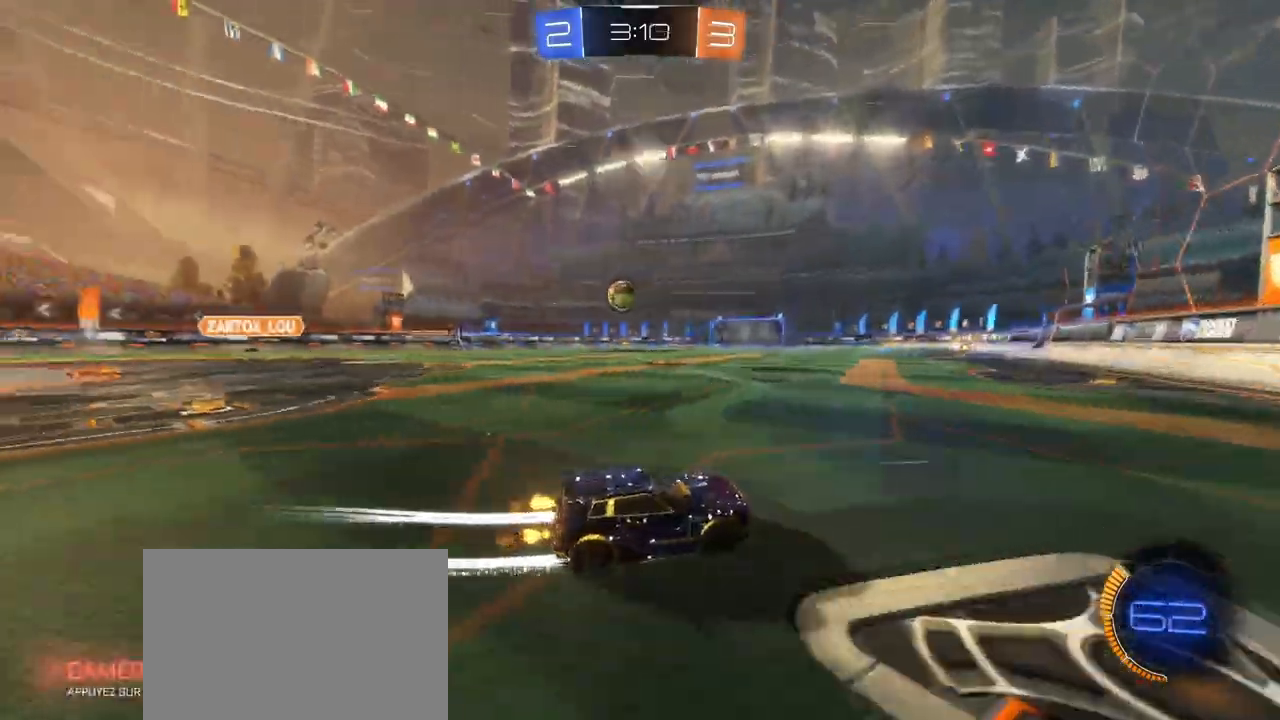
{"buttons": ["R2"], "left_stick": "left", "right_stick": "center", "events": []}
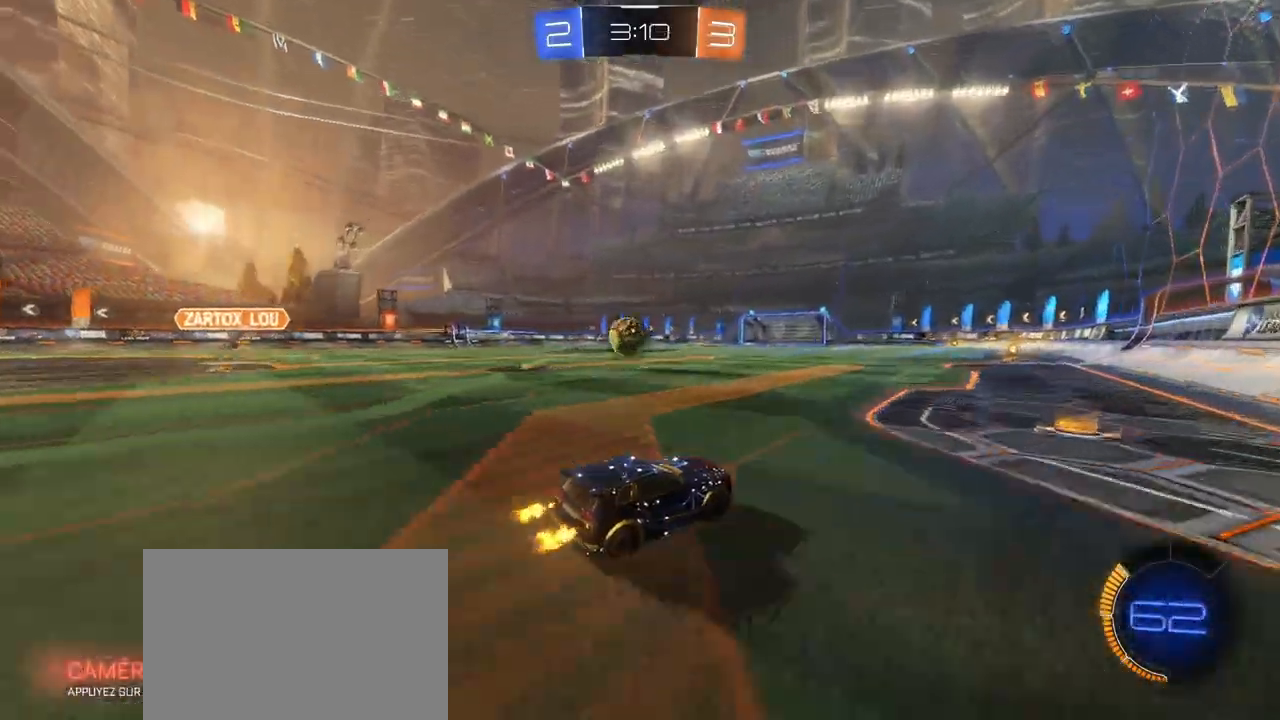
{"buttons": ["R2"], "left_stick": "left", "right_stick": "center", "events": [[133, "left_stick", "right"], [317, "left_stick", "left"]]}
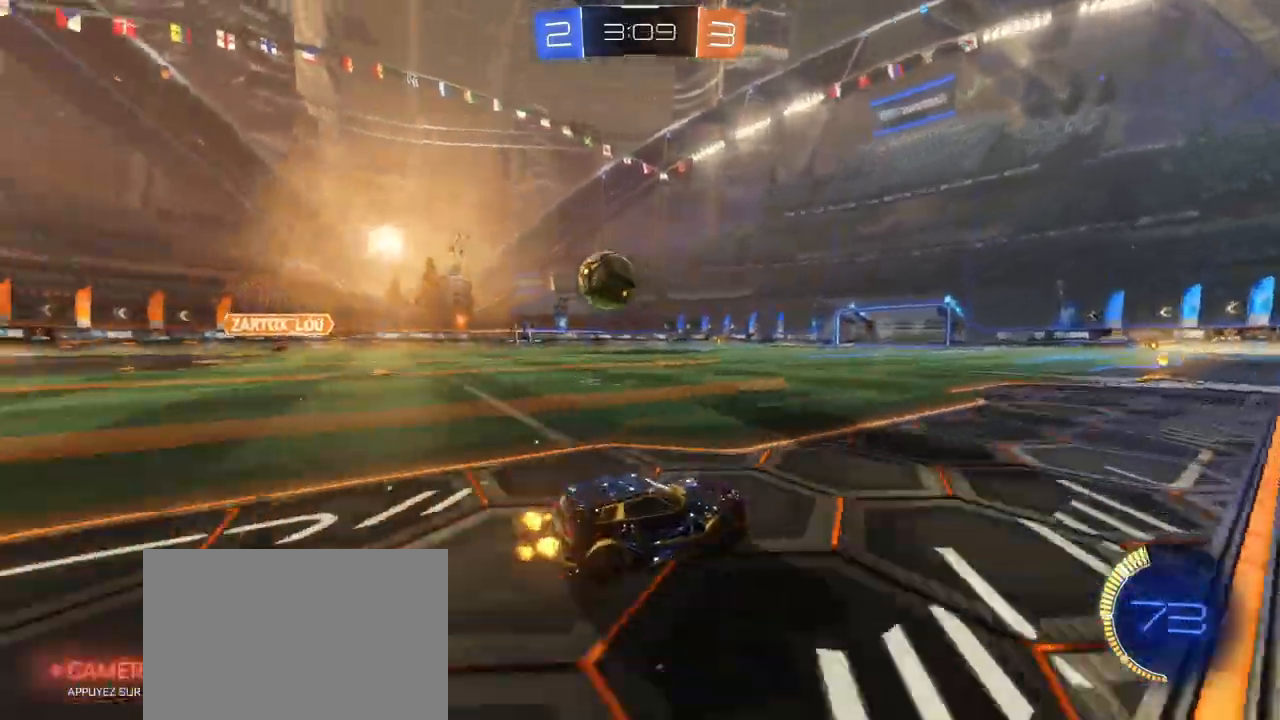
{"buttons": ["R2"], "left_stick": "right", "right_stick": "center", "events": [[133, "left_stick", "center"], [500, "left_stick", "right"]]}
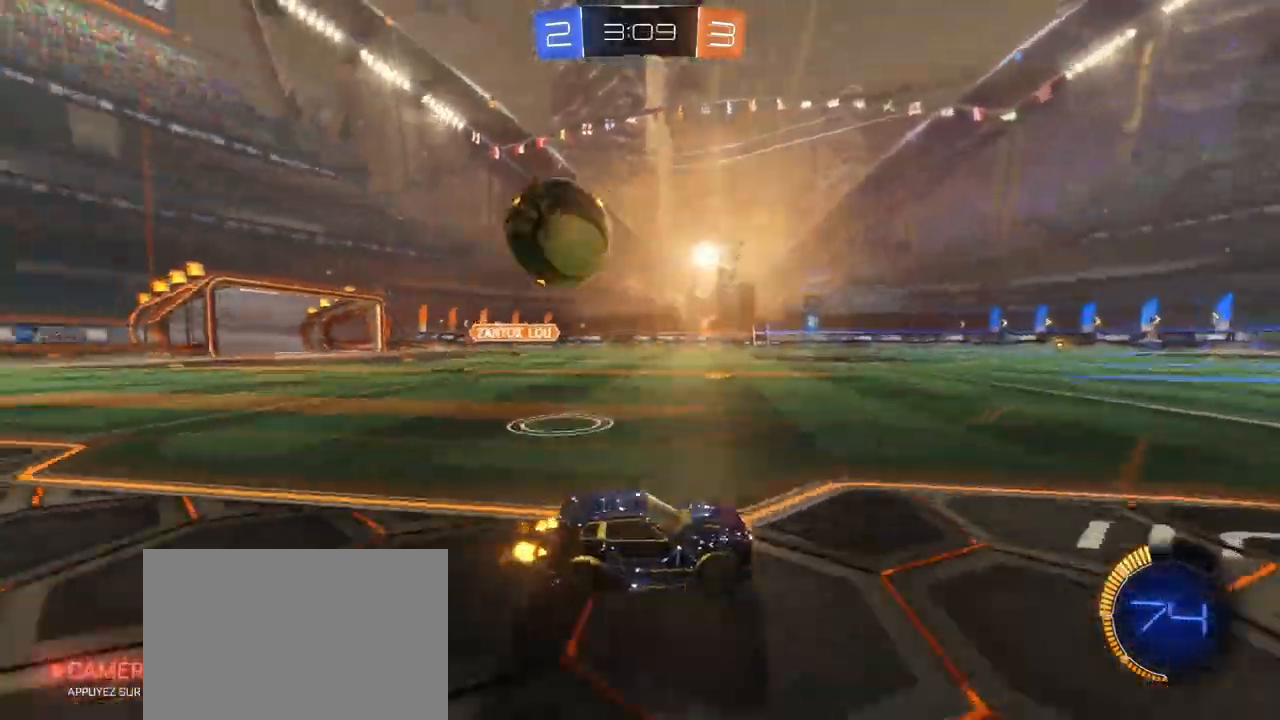
{"buttons": ["L1", "R2"], "left_stick": "right", "right_stick": "center", "events": [[33, "L1", "down"]]}
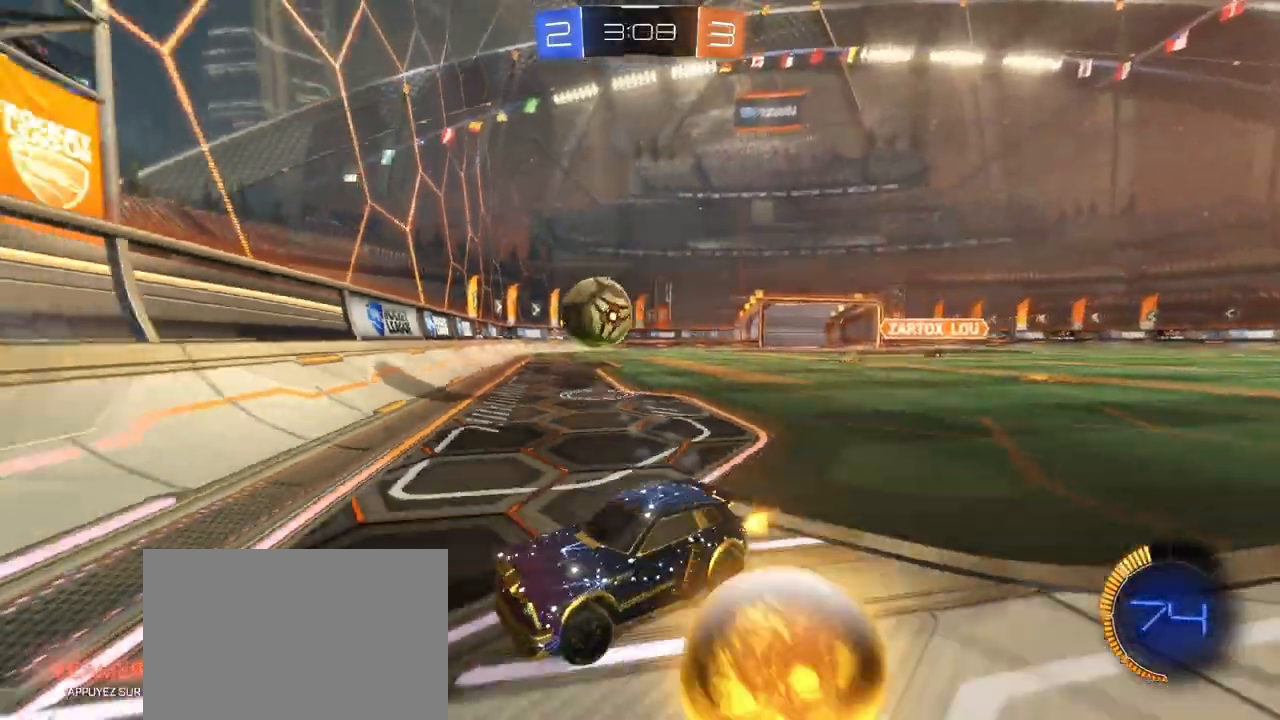
{"buttons": [], "left_stick": "down-left", "right_stick": "center", "events": [[67, "left_stick", "down-left"], [83, "L2", "down"], [100, "L1", "up"], [100, "R2", "up"], [433, "L2", "up"]]}
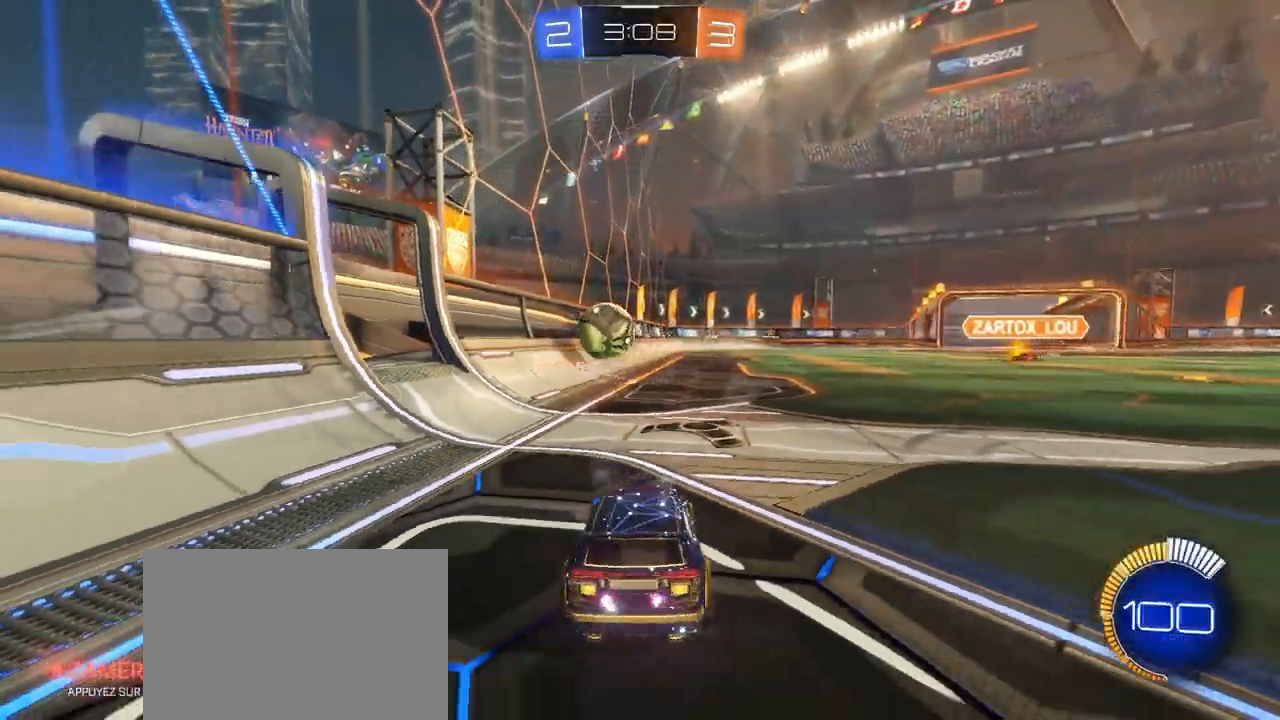
{"buttons": [], "left_stick": "left", "right_stick": "center", "events": [[33, "R2", "down"], [33, "left_stick", "center"], [383, "left_stick", "left"], [483, "R2", "up"]]}
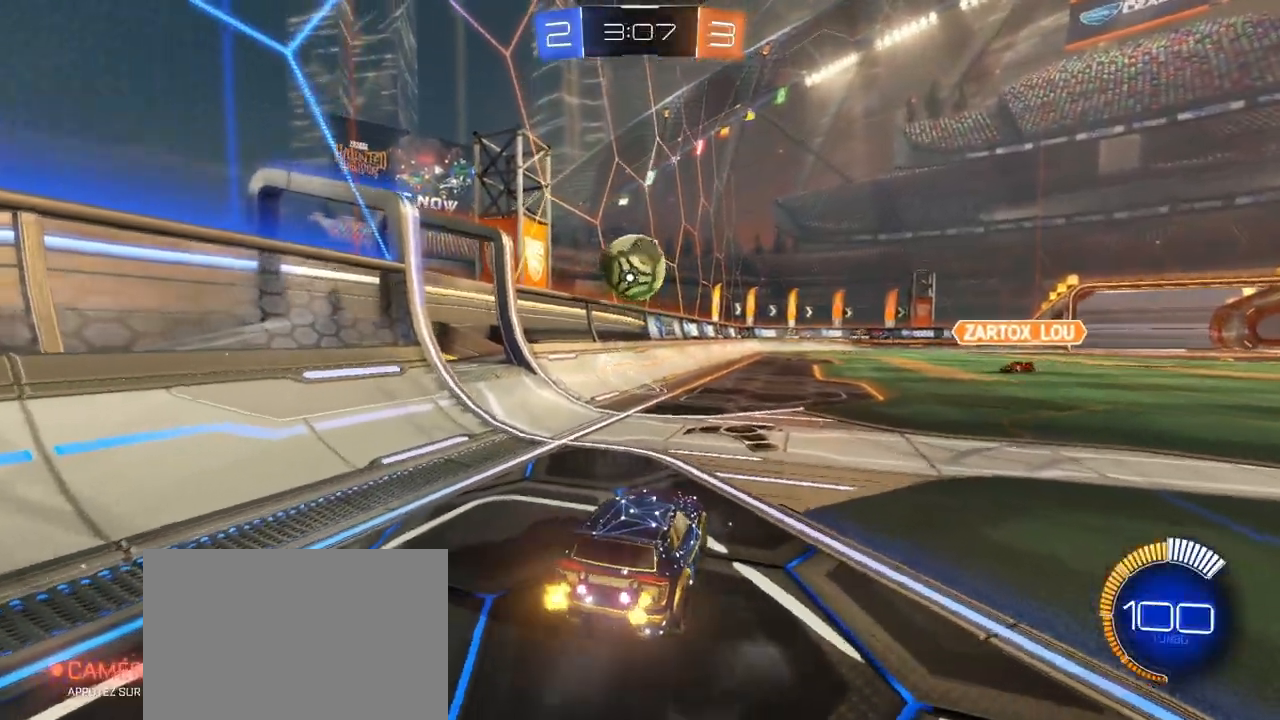
{"buttons": ["CROSS", "L1", "R1", "R2"], "left_stick": "down", "right_stick": "center", "events": [[233, "R2", "down"], [350, "R1", "down"], [383, "CROSS", "down"], [450, "left_stick", "down"], [483, "L1", "down"]]}
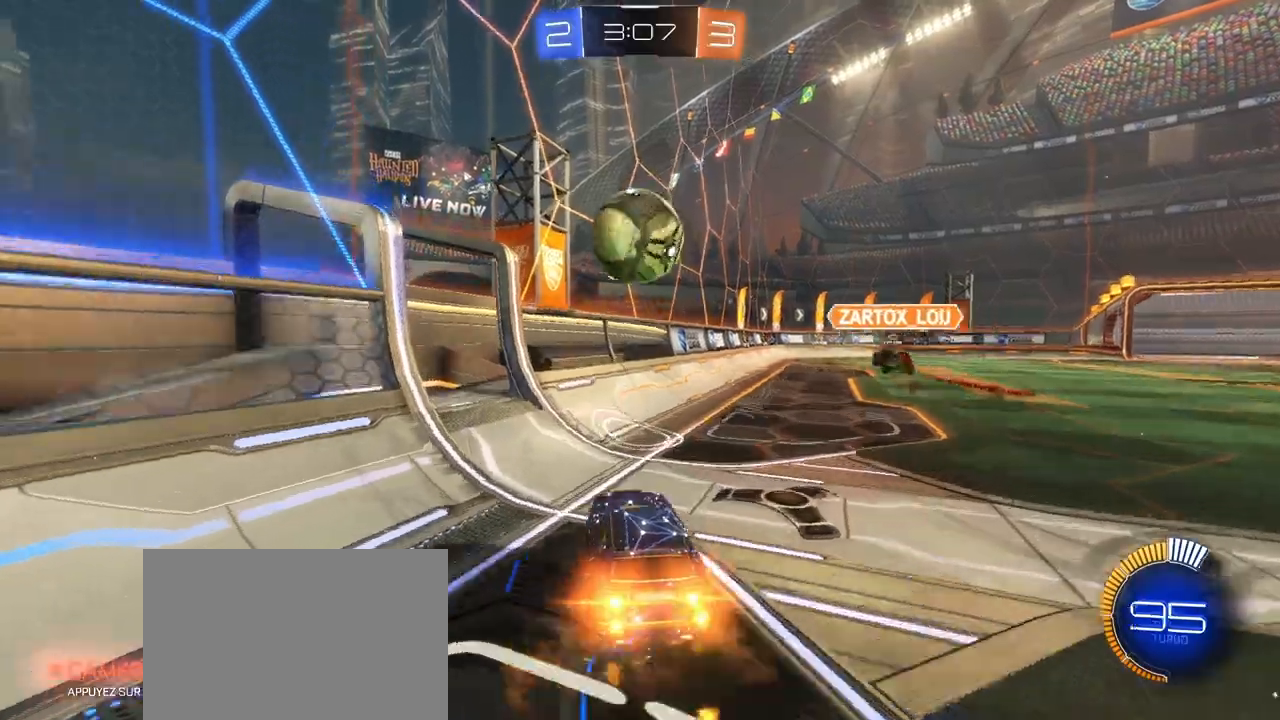
{"buttons": ["R2"], "left_stick": "left", "right_stick": "center", "events": [[100, "left_stick", "center"], [133, "L1", "up"], [150, "CROSS", "up"], [283, "CROSS", "down"], [400, "R1", "up"], [417, "CROSS", "up"], [500, "left_stick", "left"]]}